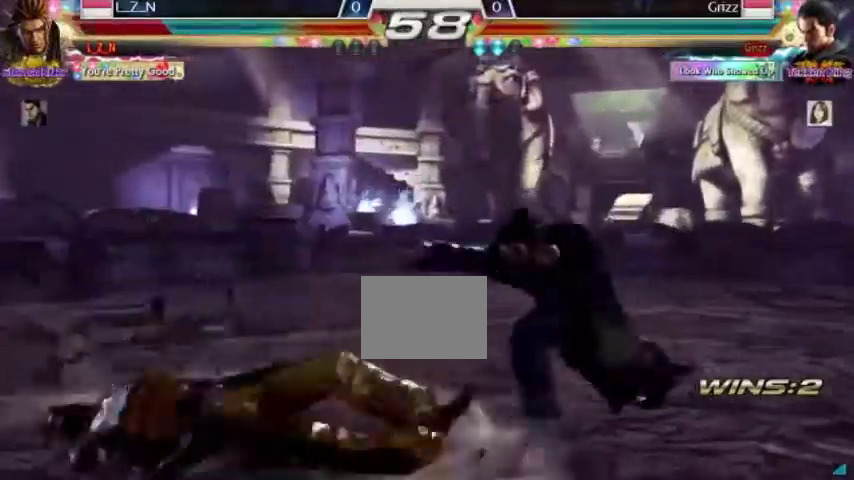
Gameplay with a controller (arcade stick); each line is a JSON object with the inputs held at the frame after it. "events" lists button and stick changes between this image and that frame as [ms after this image, input, new state], when the widget could be followed in between. Not read: L3 R3.
{"buttons": [], "left_stick": "center", "events": [[233, "CROSS", "up"], [267, "TRIANGLE", "up"]]}
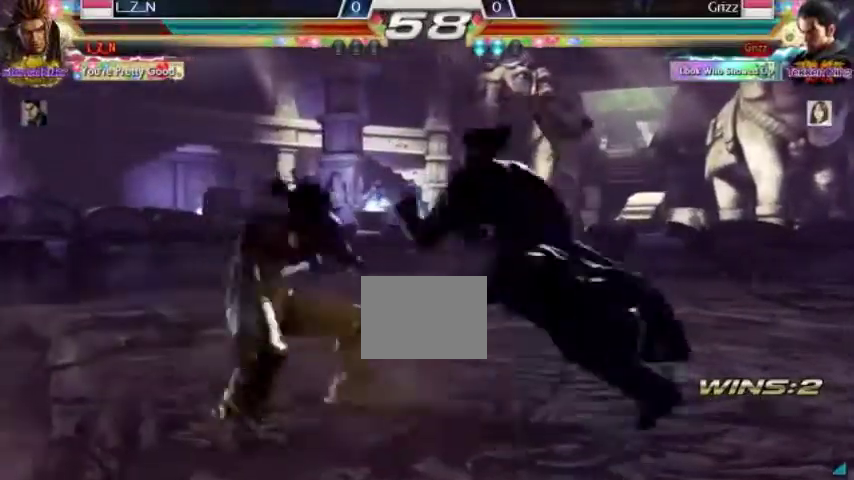
{"buttons": [], "left_stick": "center", "events": []}
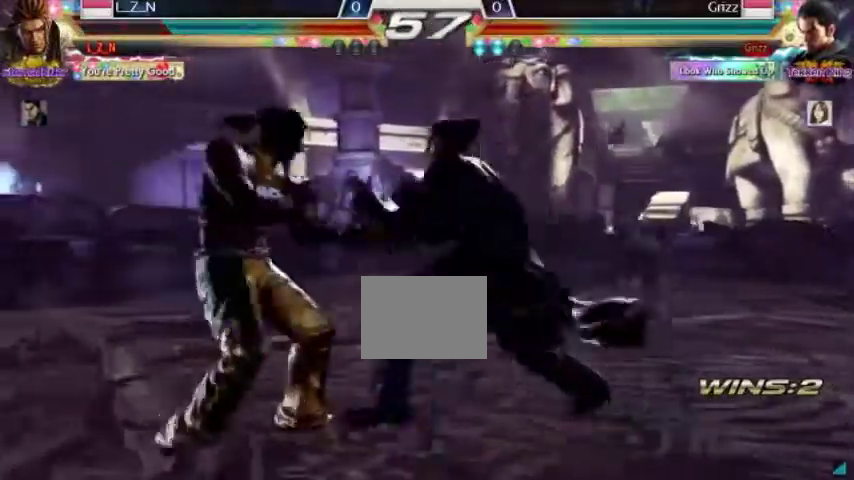
{"buttons": [], "left_stick": "center", "events": []}
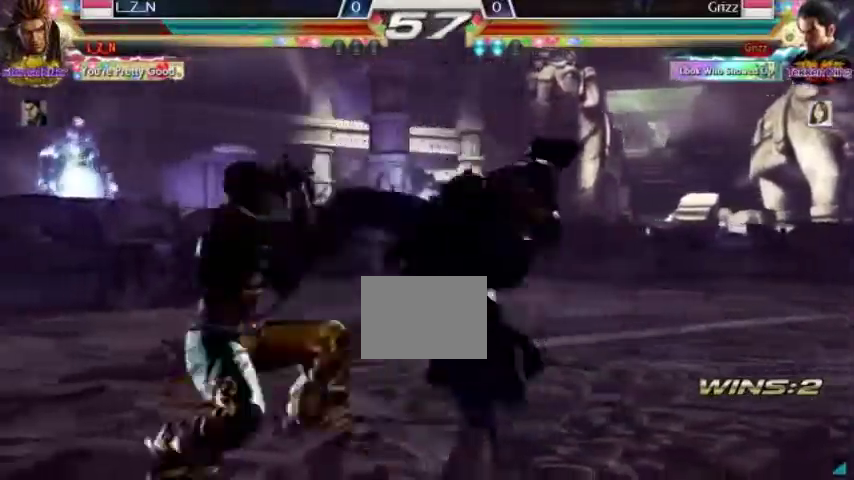
{"buttons": [], "left_stick": "center", "events": []}